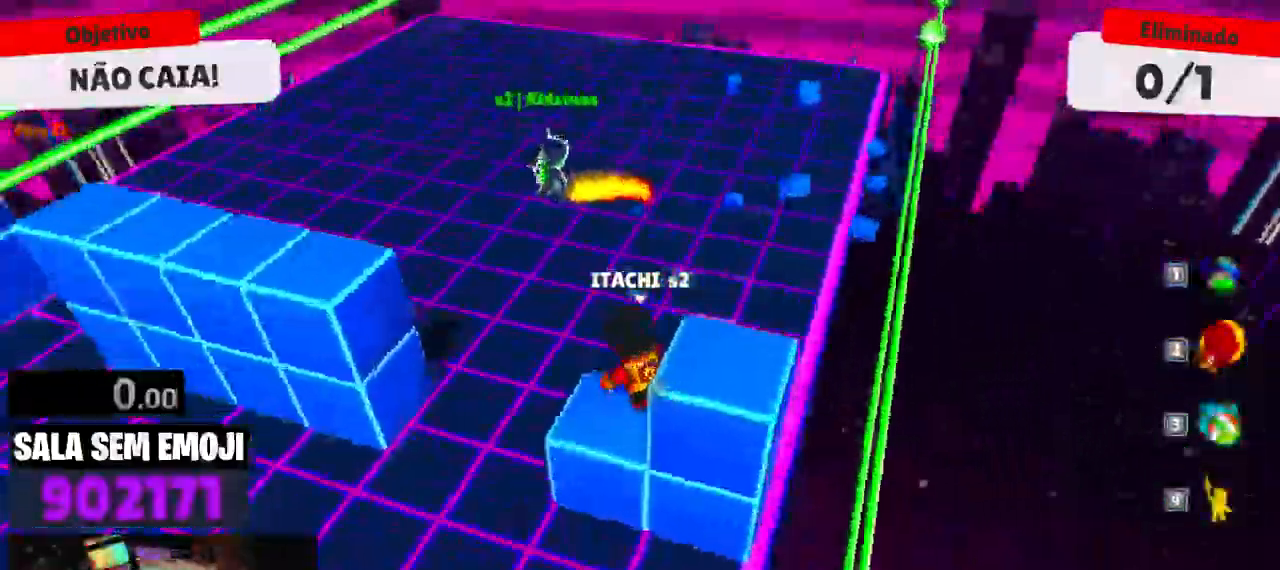
Gameplay with keyboard; each line is a JSON object with the keys held at the frame after it. "events" lists presses ("down") and releases ("up") of "a", "d", "s", "space" and "w" between this image and that frame as [ms after this image, input, new state], when the widget could be followed in between. No other keys are recorded. Mouse input is not recorded.
{"keys": ["a", "w"], "events": [[184, "space", "up"]]}
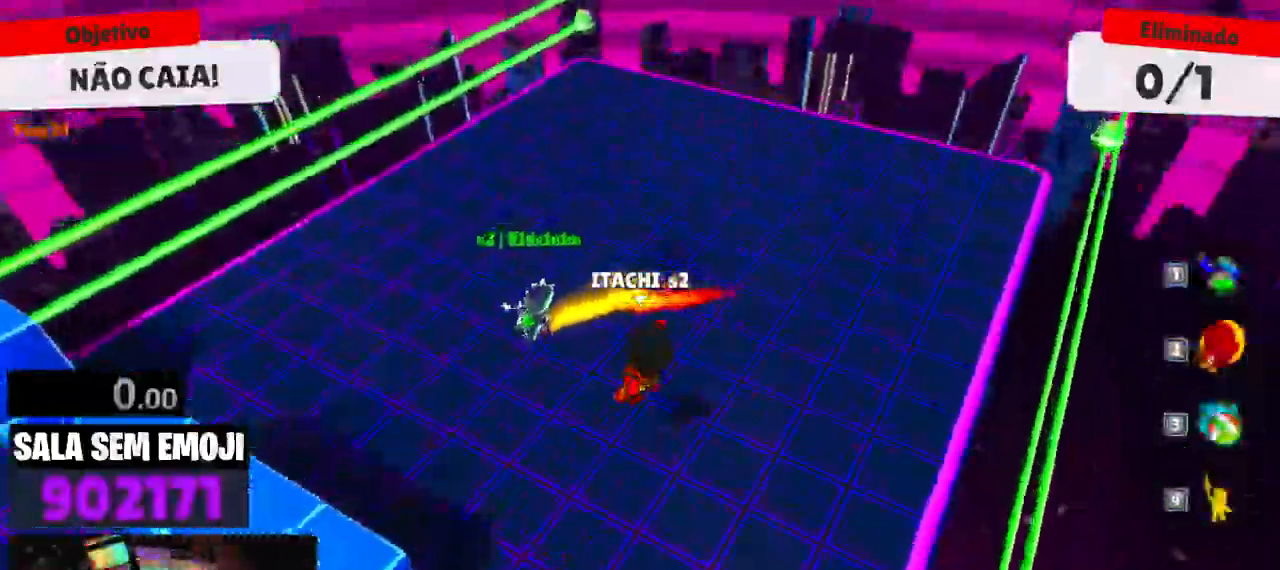
{"keys": ["a", "s"], "events": [[50, "w", "up"], [150, "s", "down"], [200, "a", "up"], [384, "space", "down"], [467, "a", "down"], [467, "space", "up"]]}
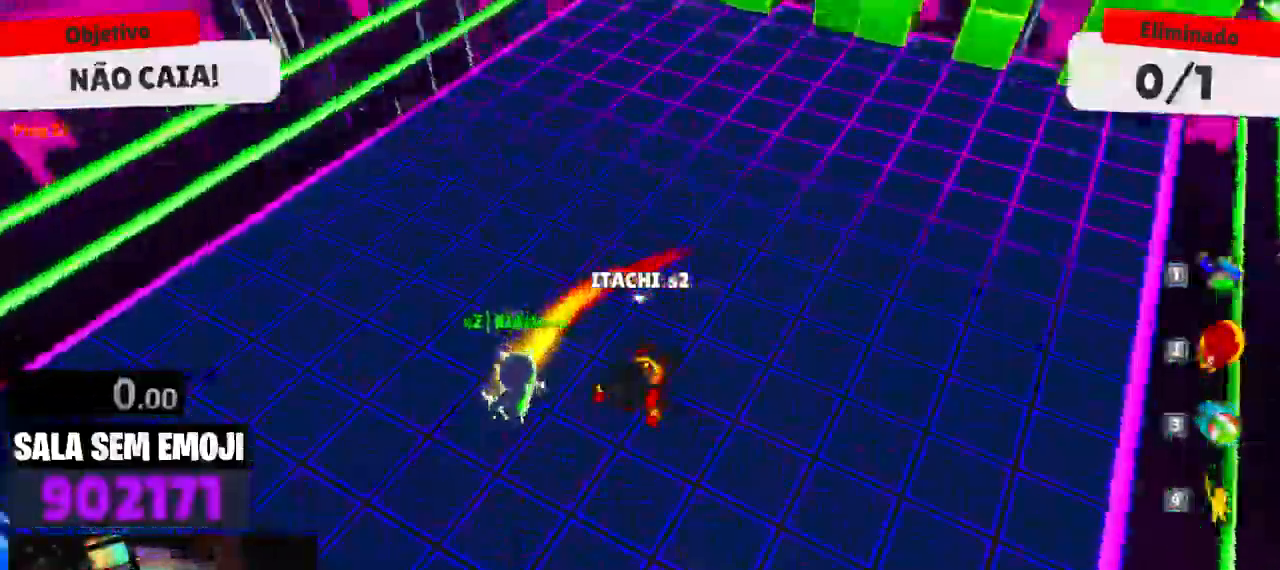
{"keys": ["w"], "events": [[17, "s", "up"], [300, "w", "down"], [434, "a", "up"]]}
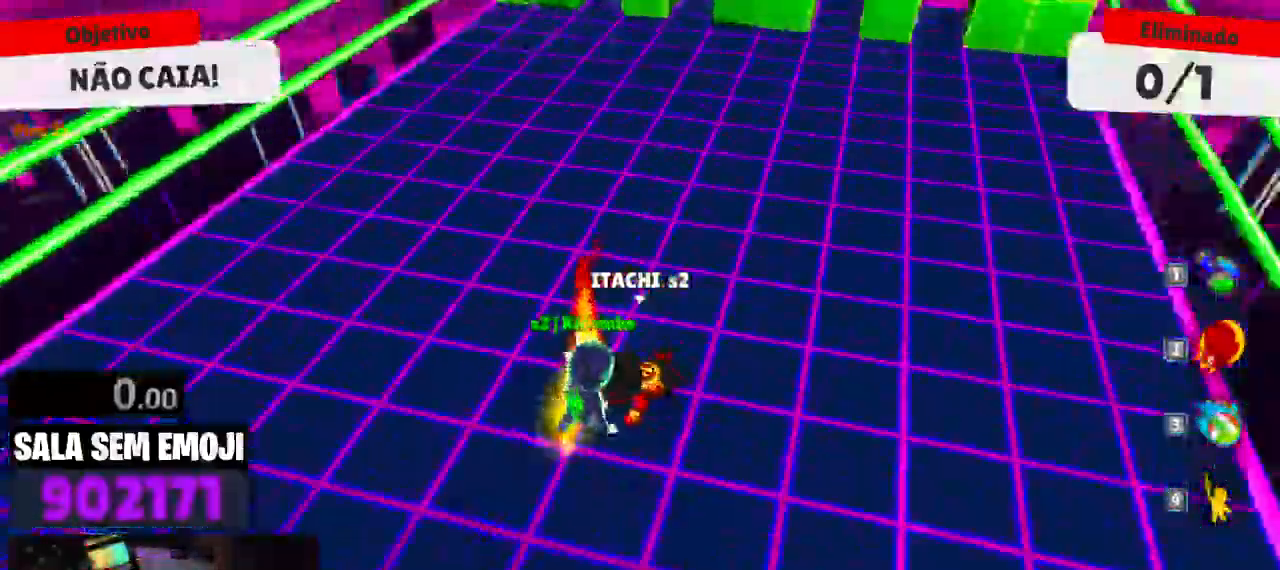
{"keys": ["d"], "events": [[34, "d", "down"], [500, "w", "up"]]}
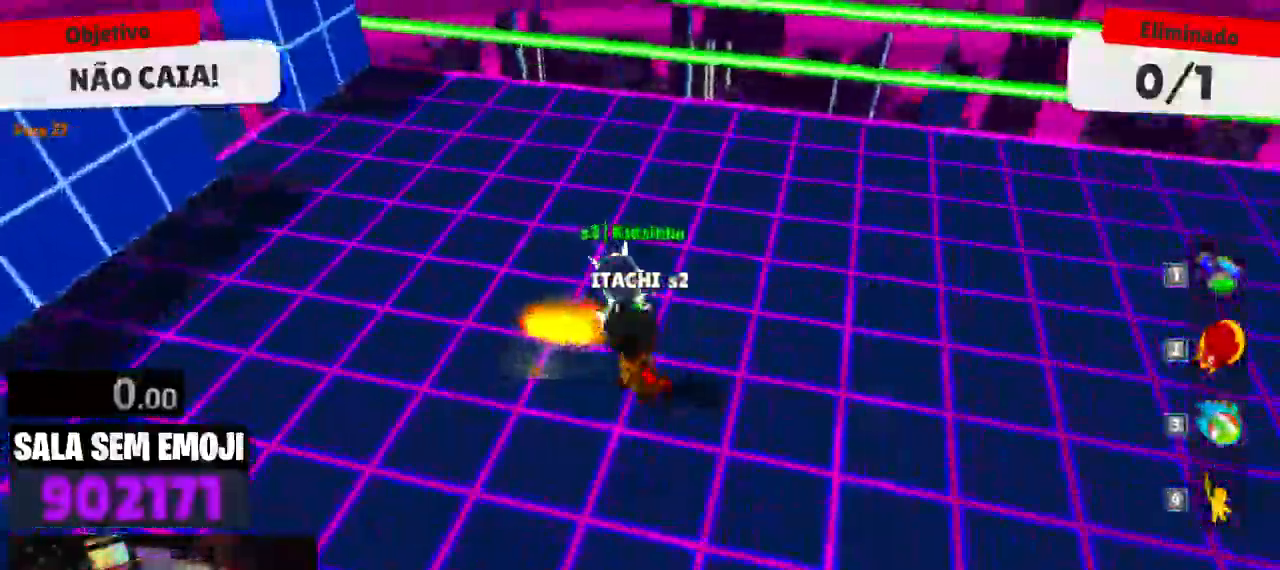
{"keys": ["d", "w"], "events": [[50, "w", "down"], [184, "d", "up"], [467, "d", "down"]]}
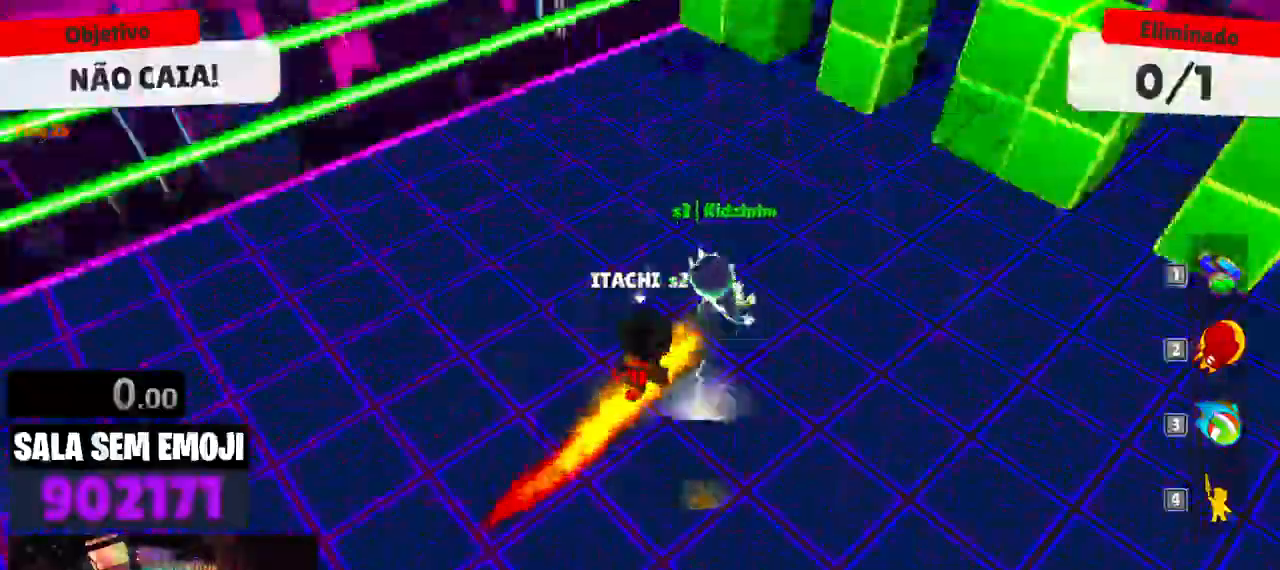
{"keys": ["w"], "events": [[350, "d", "up"]]}
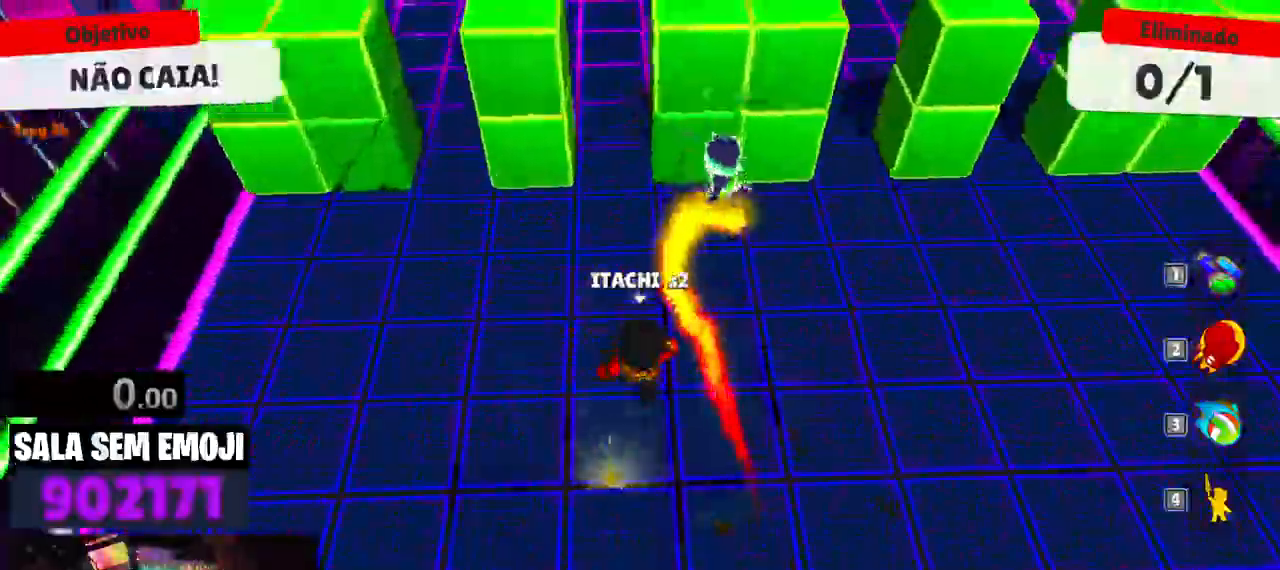
{"keys": ["d", "w"], "events": [[34, "d", "down"], [417, "space", "down"], [450, "space", "up"]]}
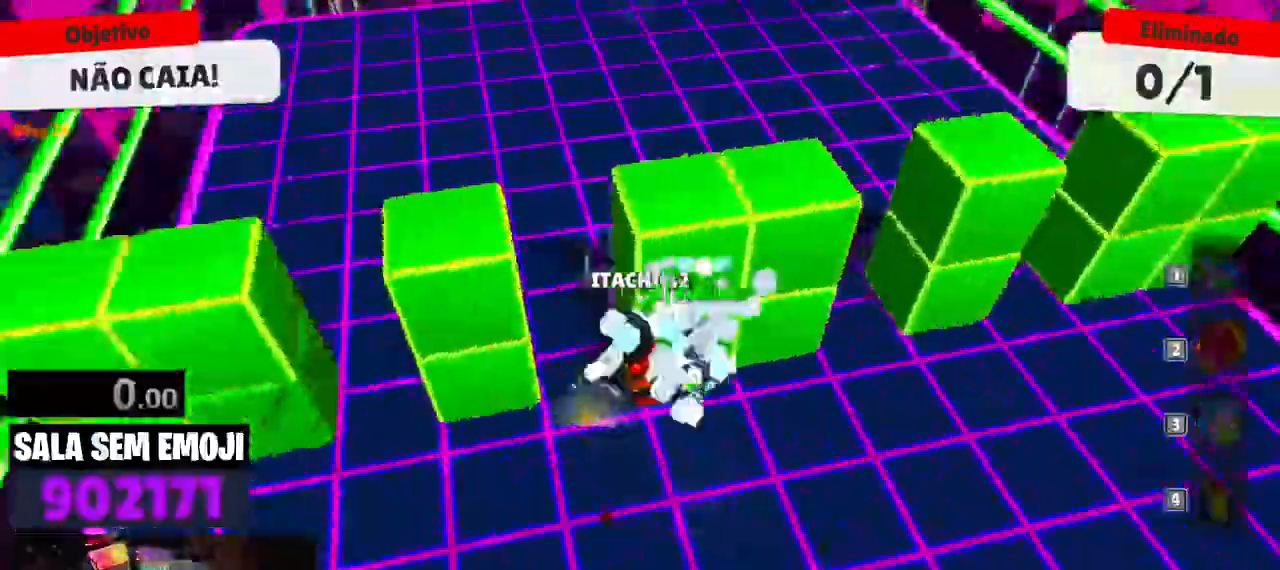
{"keys": ["d"], "events": [[184, "w", "up"]]}
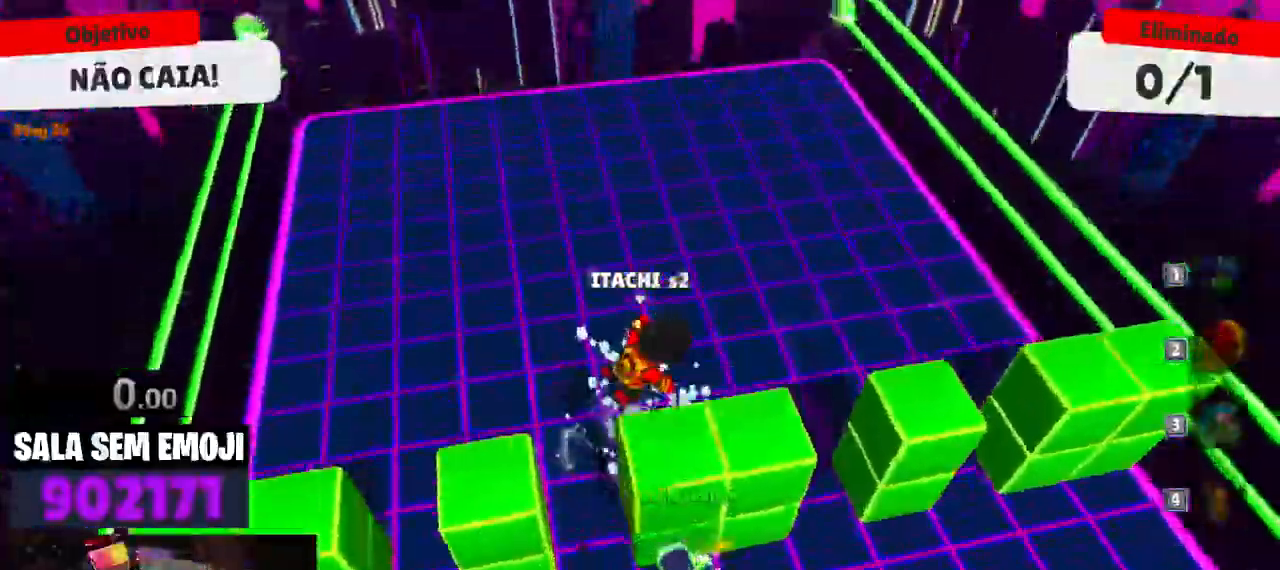
{"keys": ["space", "w"], "events": [[67, "w", "down"], [117, "d", "up"], [200, "a", "down"], [350, "a", "up"], [434, "space", "down"]]}
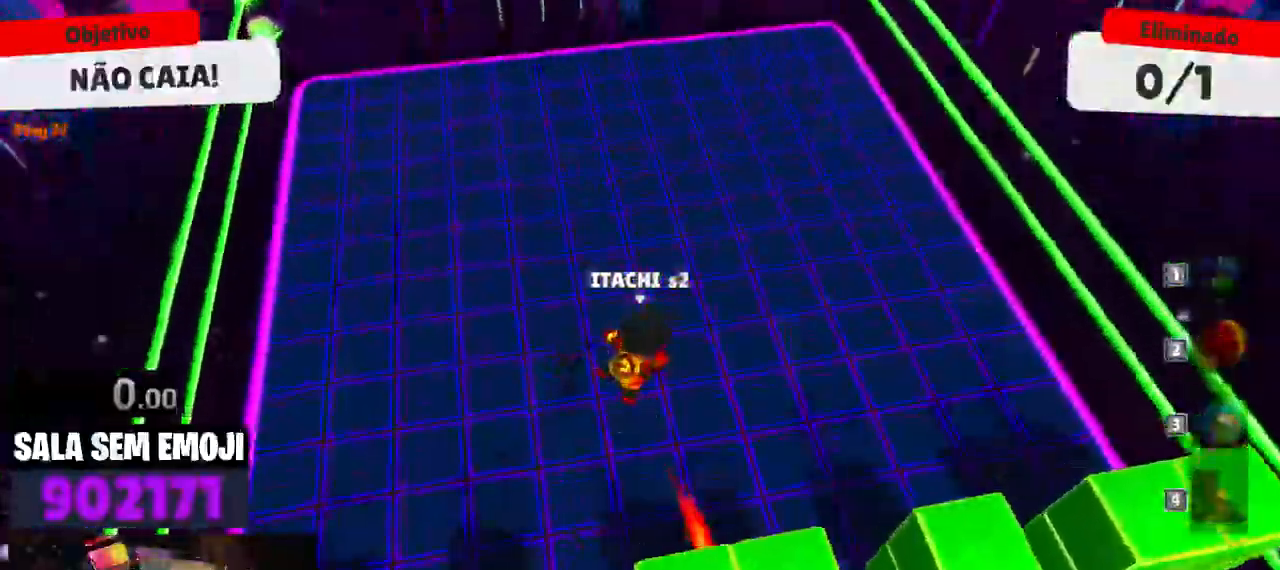
{"keys": ["w"], "events": [[84, "space", "up"]]}
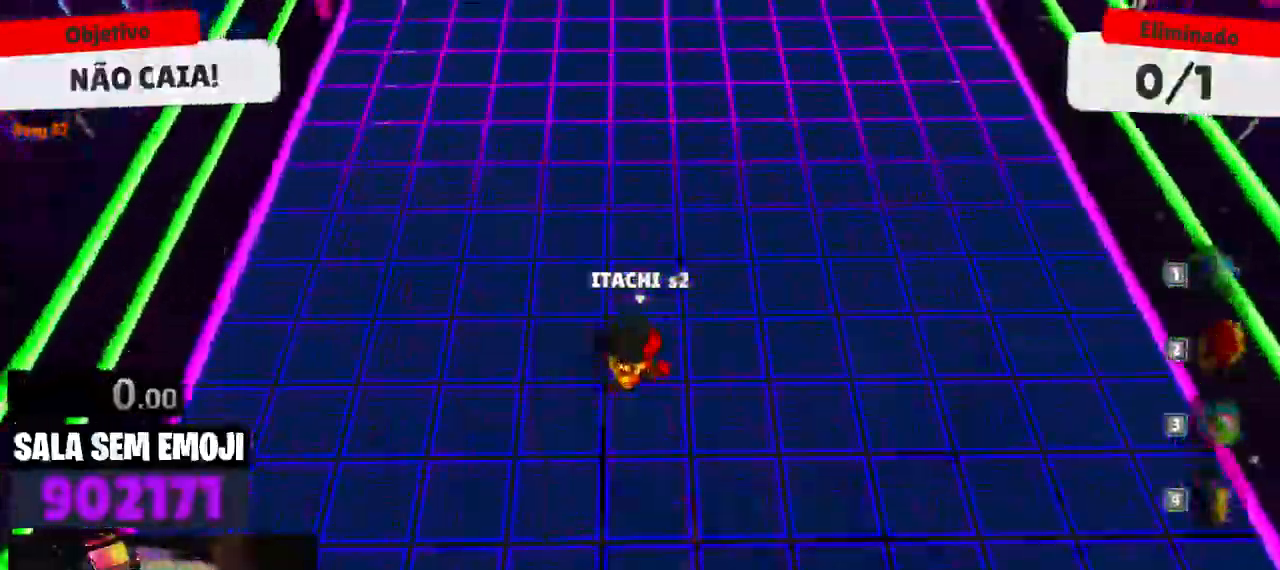
{"keys": ["w"], "events": [[150, "space", "down"], [234, "space", "up"], [384, "space", "down"], [467, "space", "up"]]}
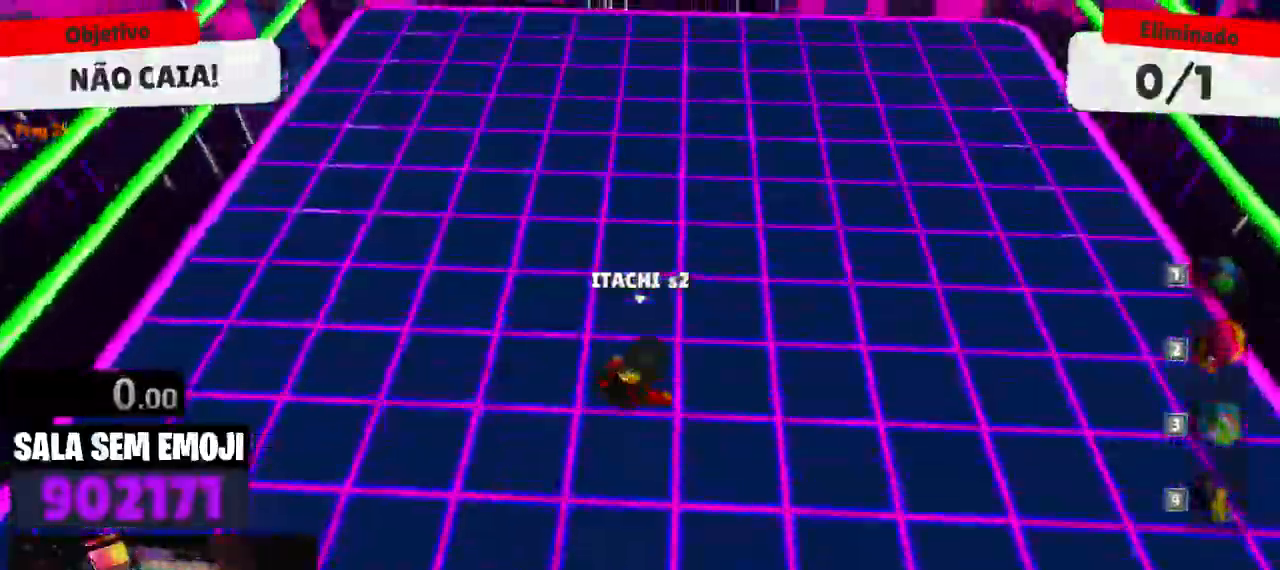
{"keys": ["d", "s"], "events": [[67, "space", "down"], [117, "space", "up"], [150, "a", "down"], [150, "w", "up"], [300, "s", "down"], [400, "a", "up"], [400, "d", "down"]]}
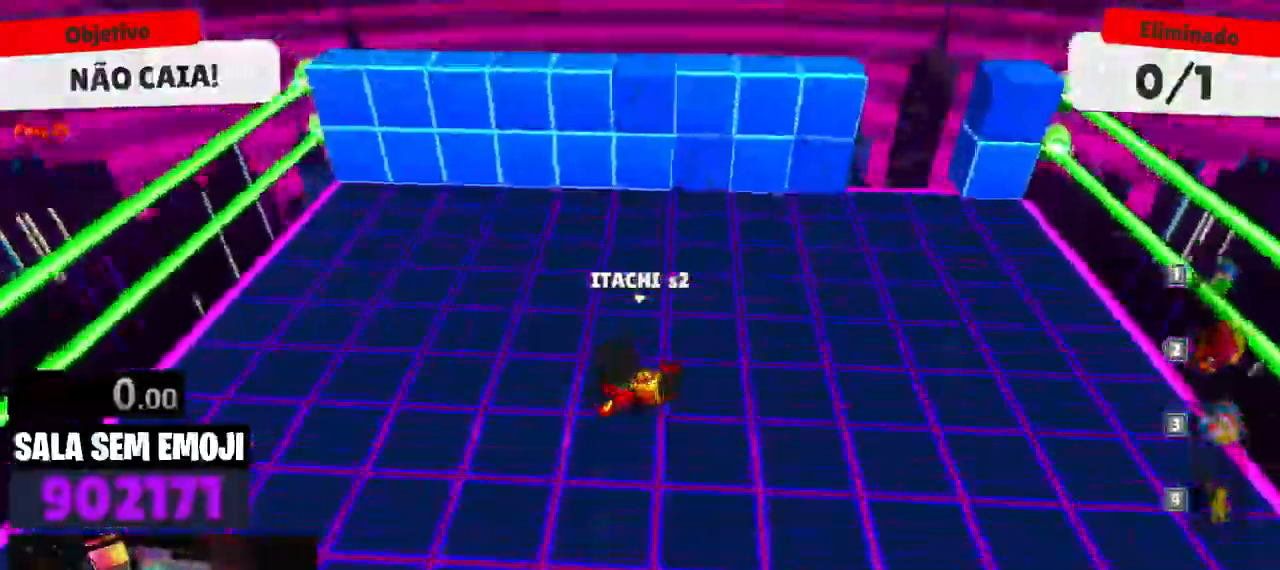
{"keys": ["s"], "events": [[84, "s", "up"], [134, "a", "down"], [134, "d", "up"], [217, "s", "down"], [367, "a", "up"]]}
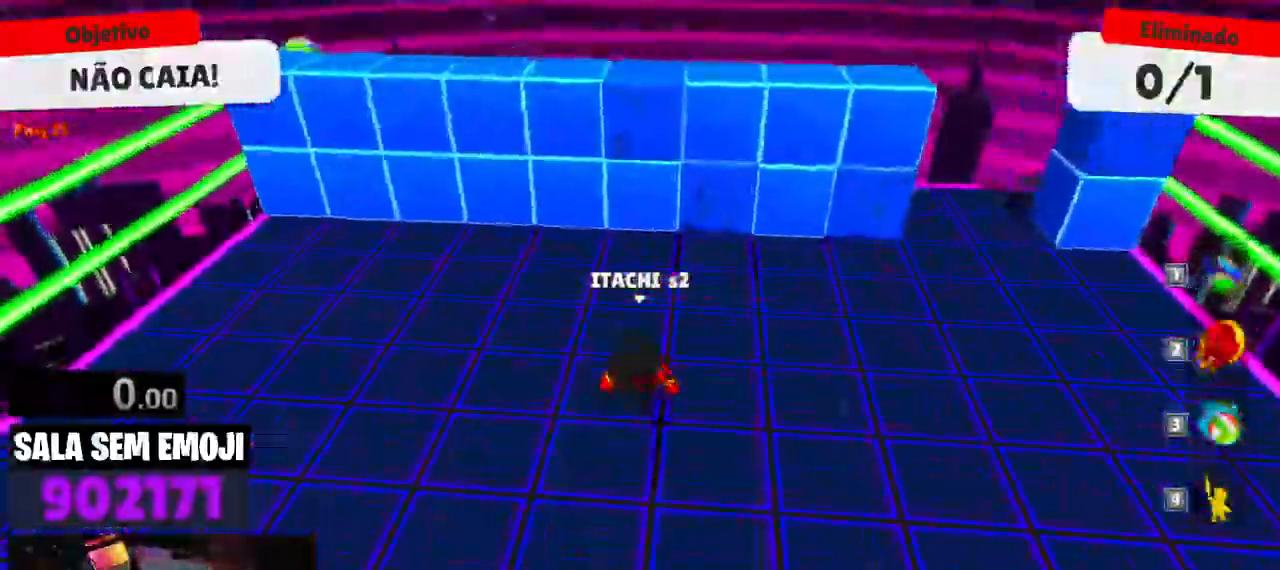
{"keys": ["s"], "events": []}
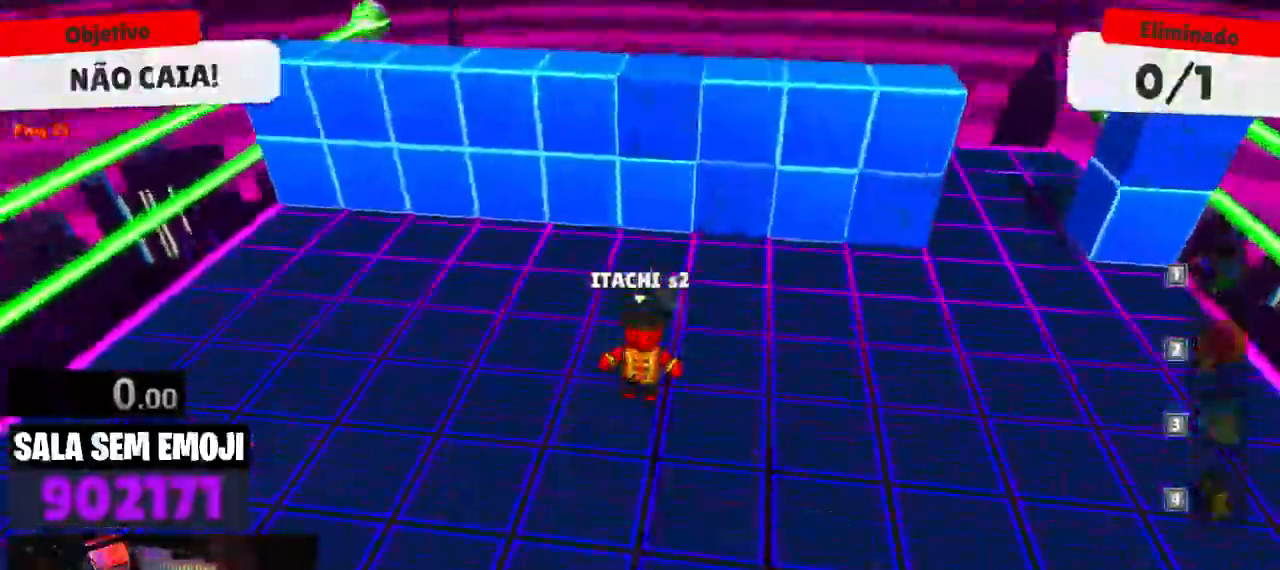
{"keys": ["s"], "events": [[17, "space", "down"], [150, "a", "down"], [150, "space", "up"], [400, "a", "up"]]}
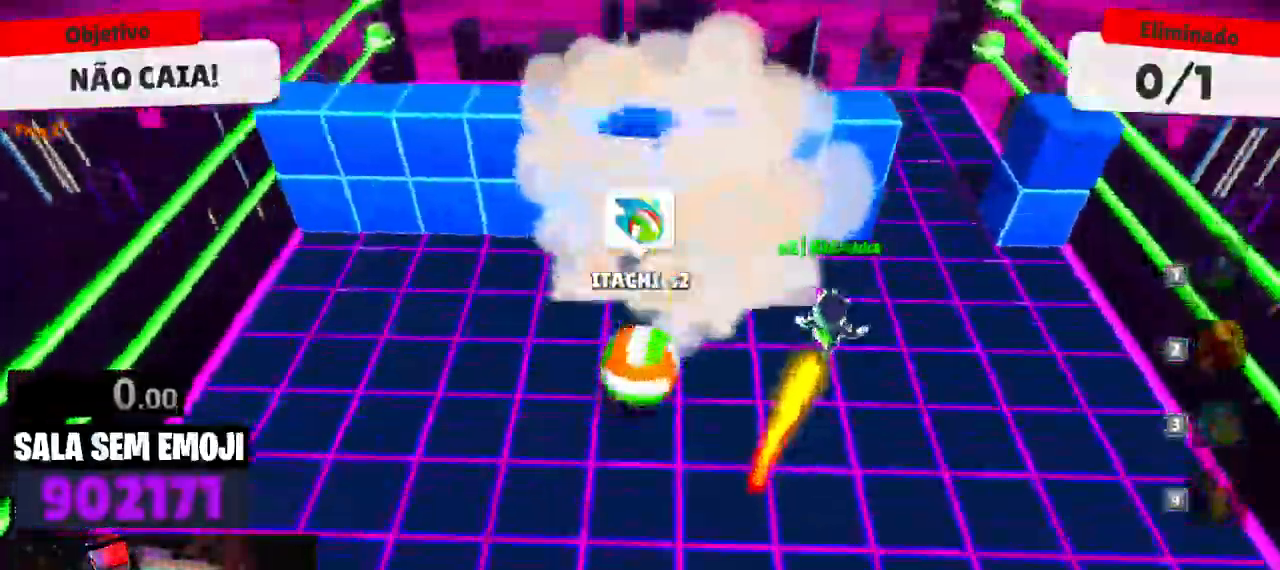
{"keys": ["space", "w"], "events": [[84, "d", "down"], [167, "s", "up"], [317, "w", "down"], [367, "d", "up"], [500, "space", "down"]]}
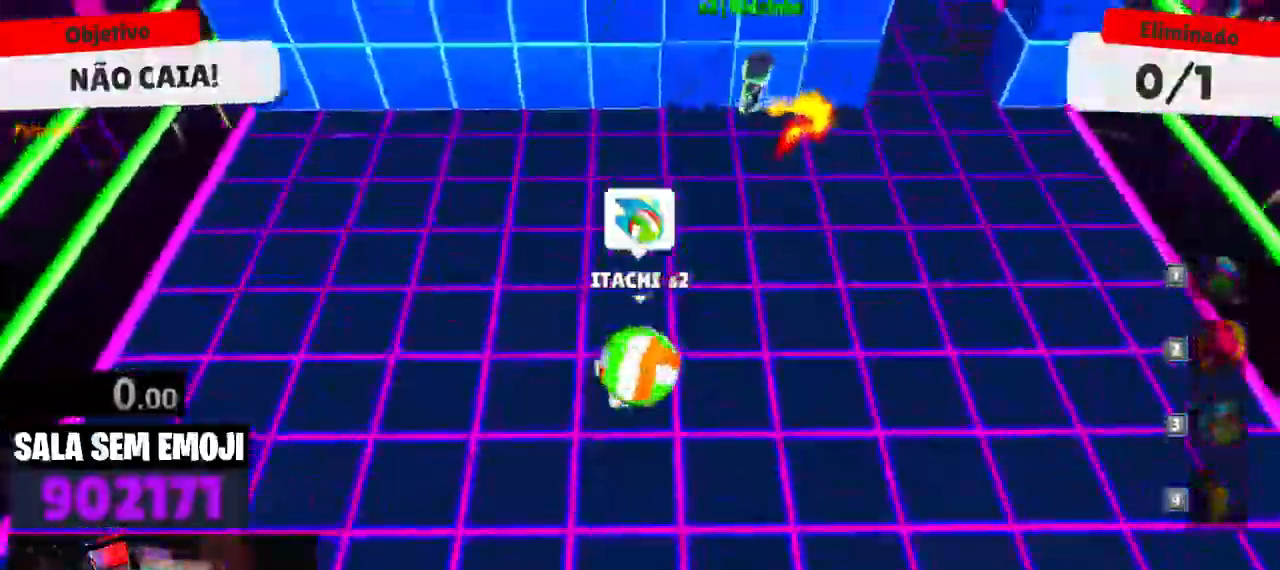
{"keys": ["a"], "events": [[100, "space", "up"], [284, "space", "down"], [384, "space", "up"], [417, "a", "down"], [467, "w", "up"]]}
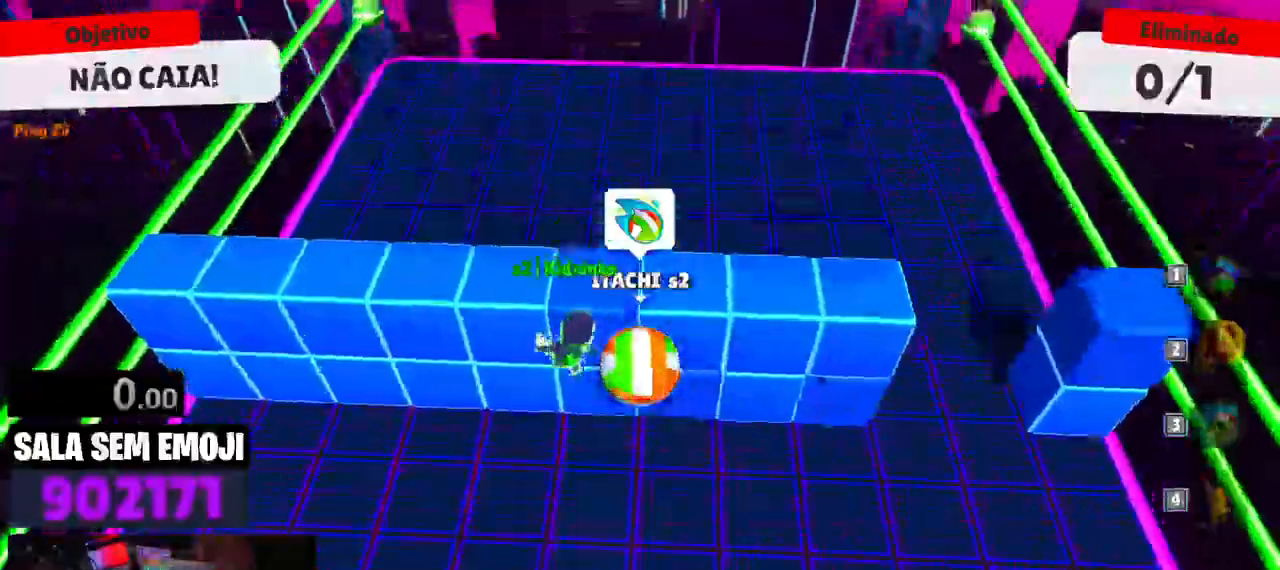
{"keys": ["a"], "events": [[117, "s", "down"], [484, "s", "up"]]}
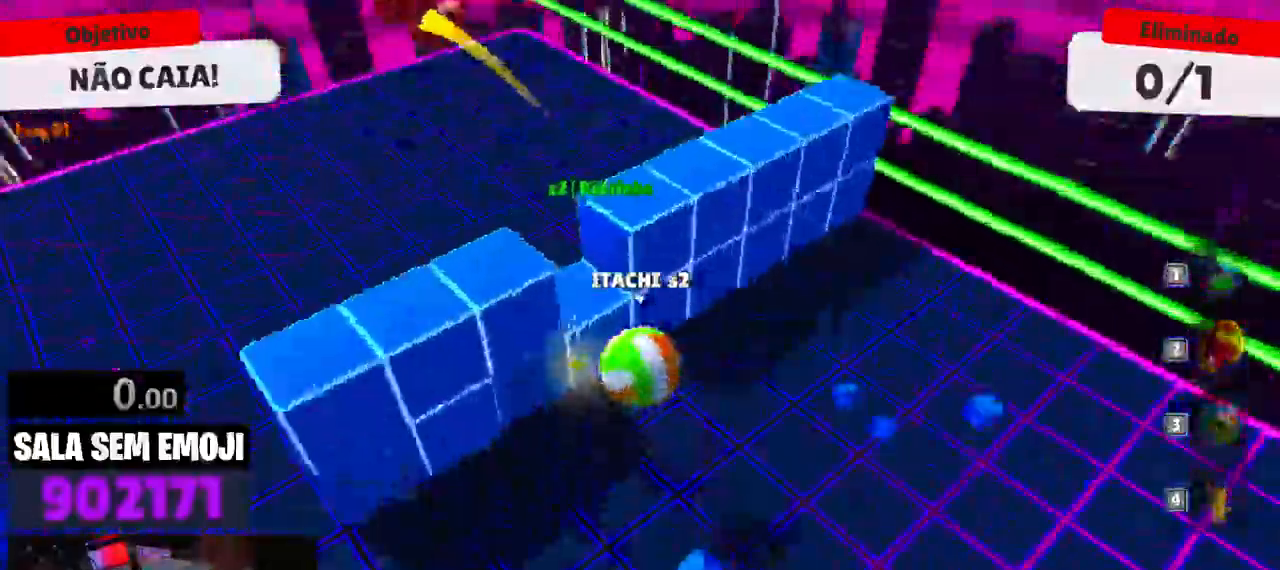
{"keys": ["s"], "events": [[184, "a", "up"], [234, "s", "down"], [417, "space", "down"], [500, "space", "up"]]}
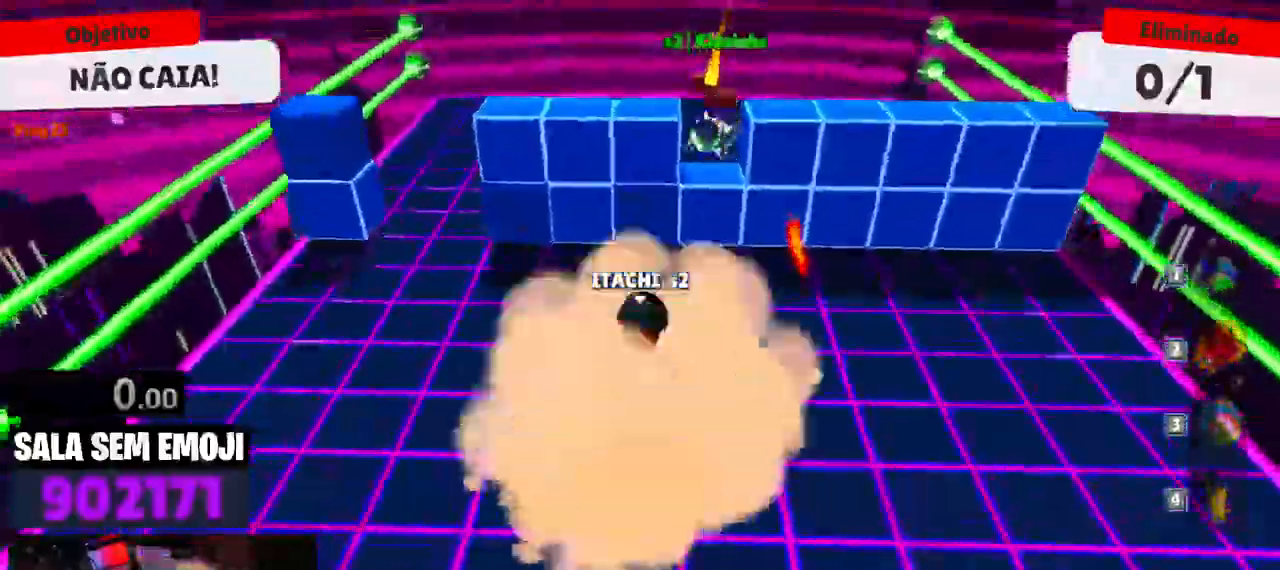
{"keys": ["w"], "events": [[184, "s", "up"], [334, "w", "down"]]}
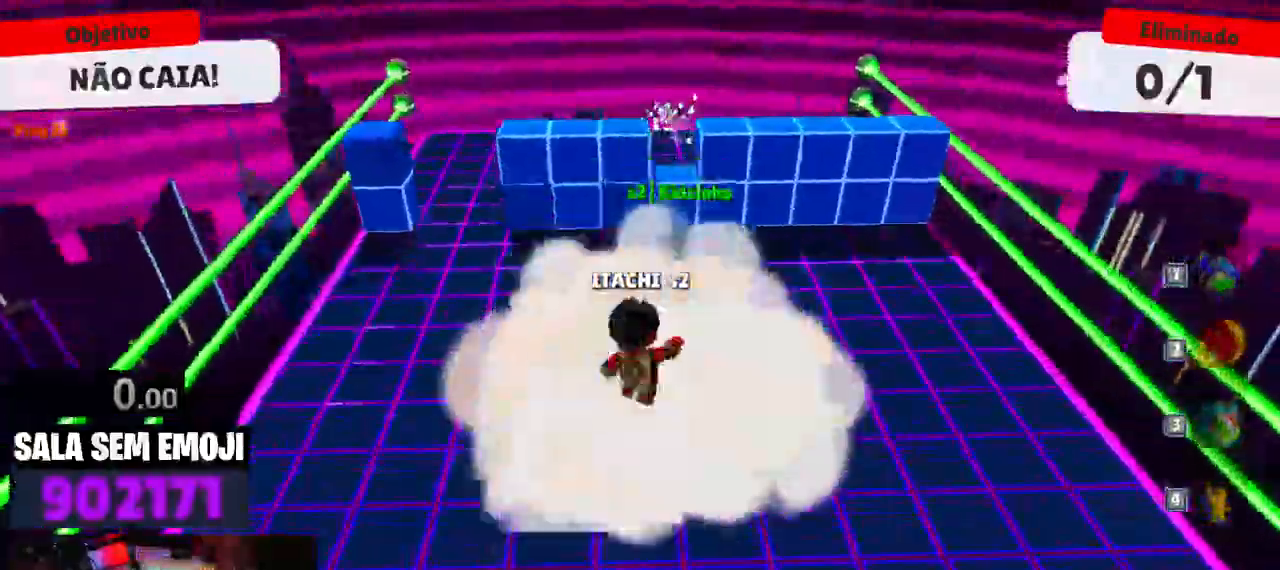
{"keys": ["a"], "events": [[167, "space", "down"], [300, "space", "up"], [484, "a", "down"], [484, "w", "up"]]}
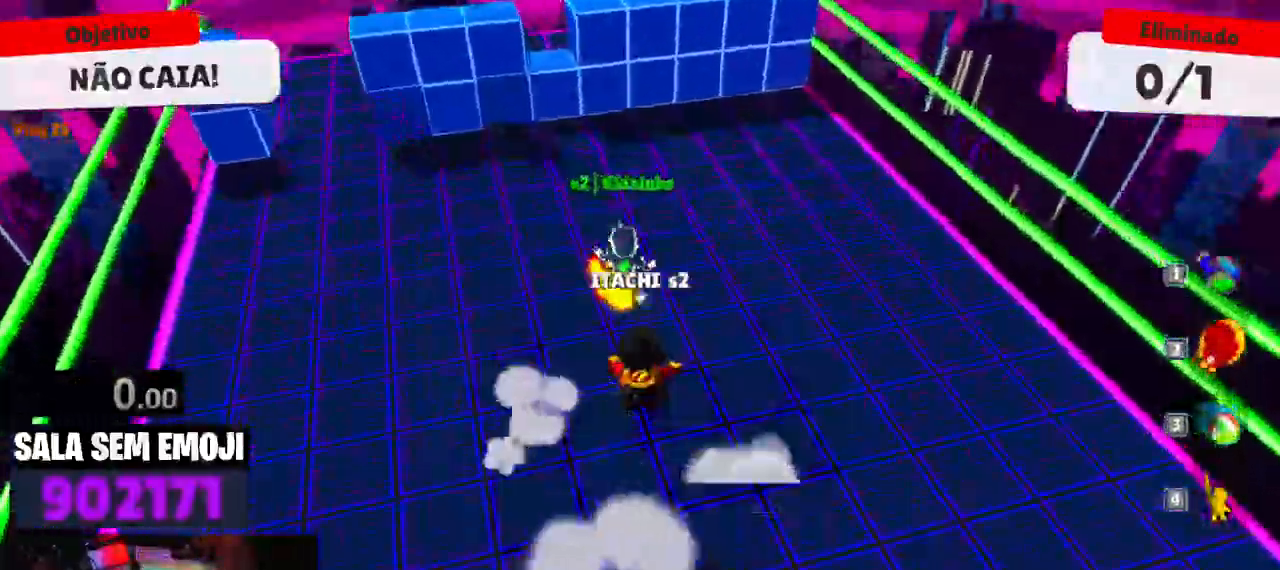
{"keys": ["w"], "events": [[134, "s", "down"], [184, "a", "up"], [267, "d", "down"], [317, "s", "up"], [400, "w", "down"], [450, "d", "up"]]}
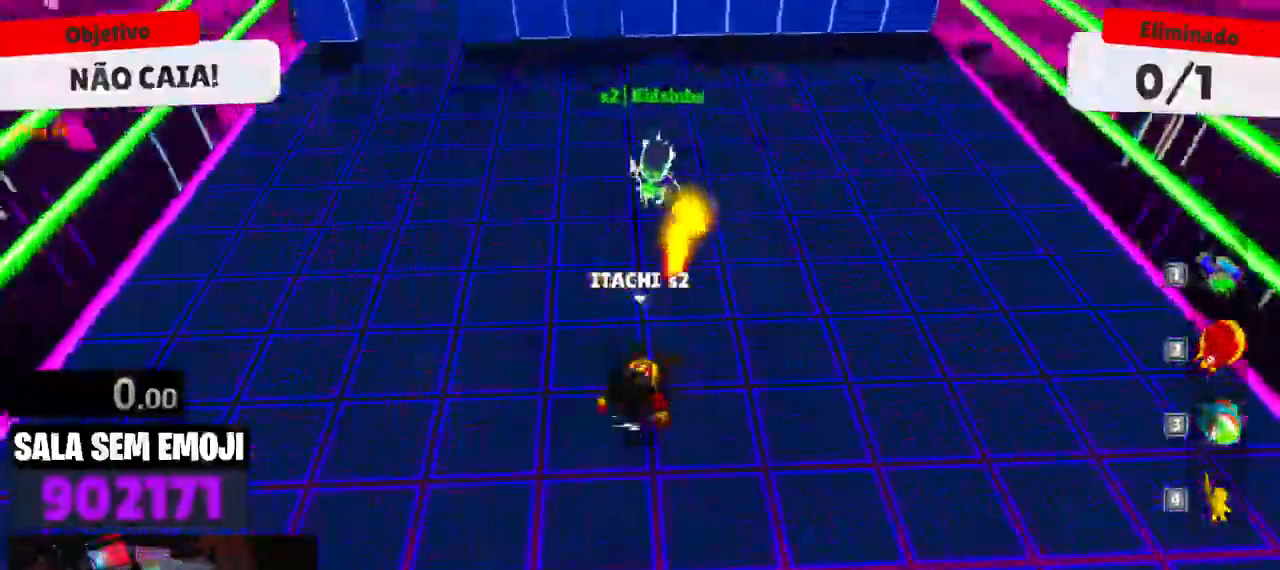
{"keys": ["w"], "events": []}
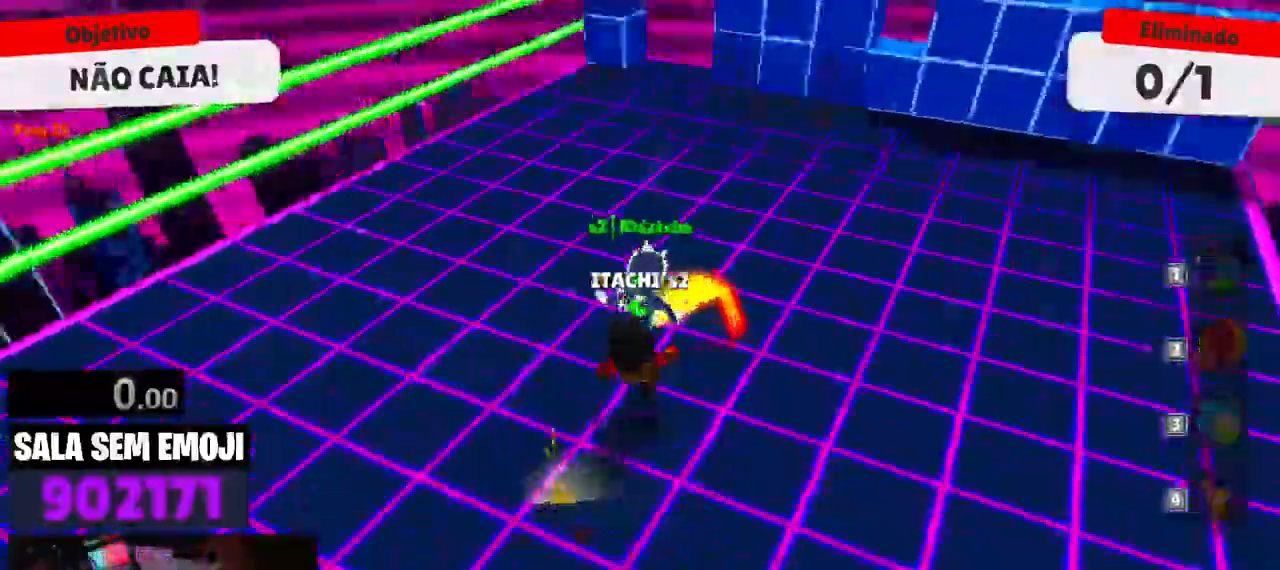
{"keys": ["a"], "events": [[150, "a", "down"], [200, "w", "up"]]}
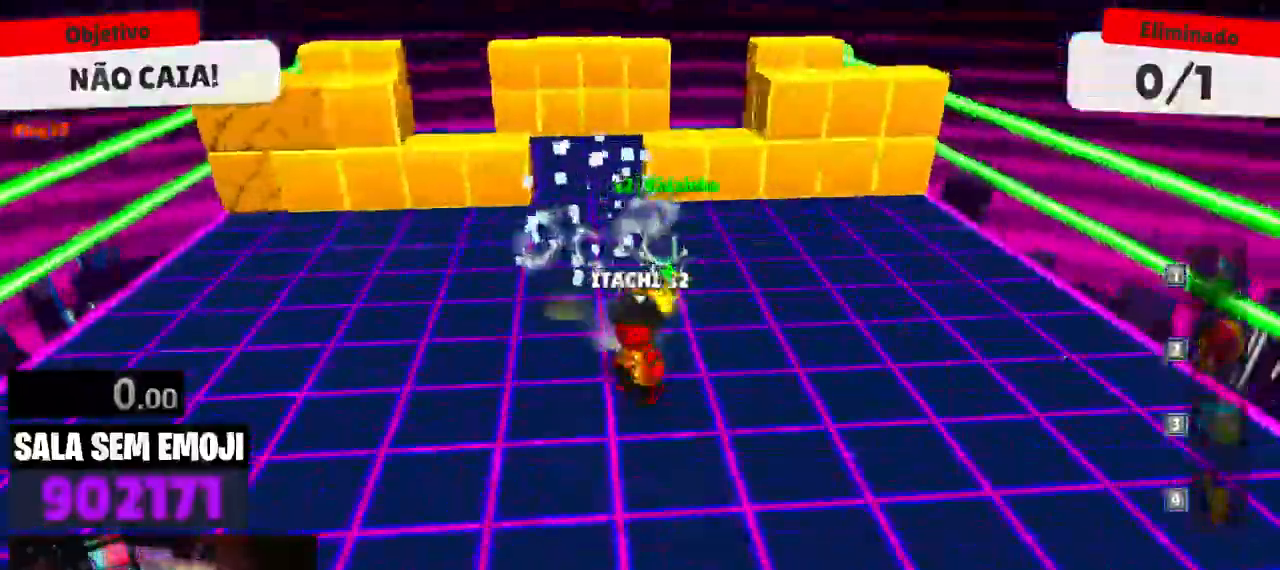
{"keys": ["w"], "events": [[134, "w", "down"], [184, "a", "up"]]}
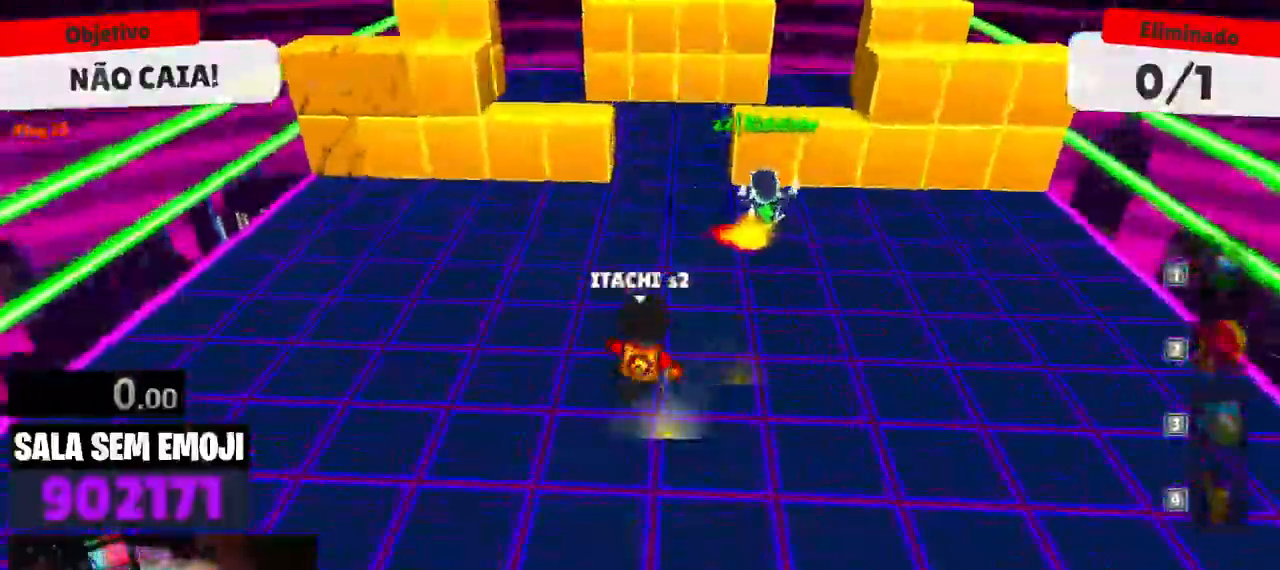
{"keys": ["a"], "events": [[234, "space", "down"], [334, "a", "down"], [384, "space", "up"], [384, "w", "up"]]}
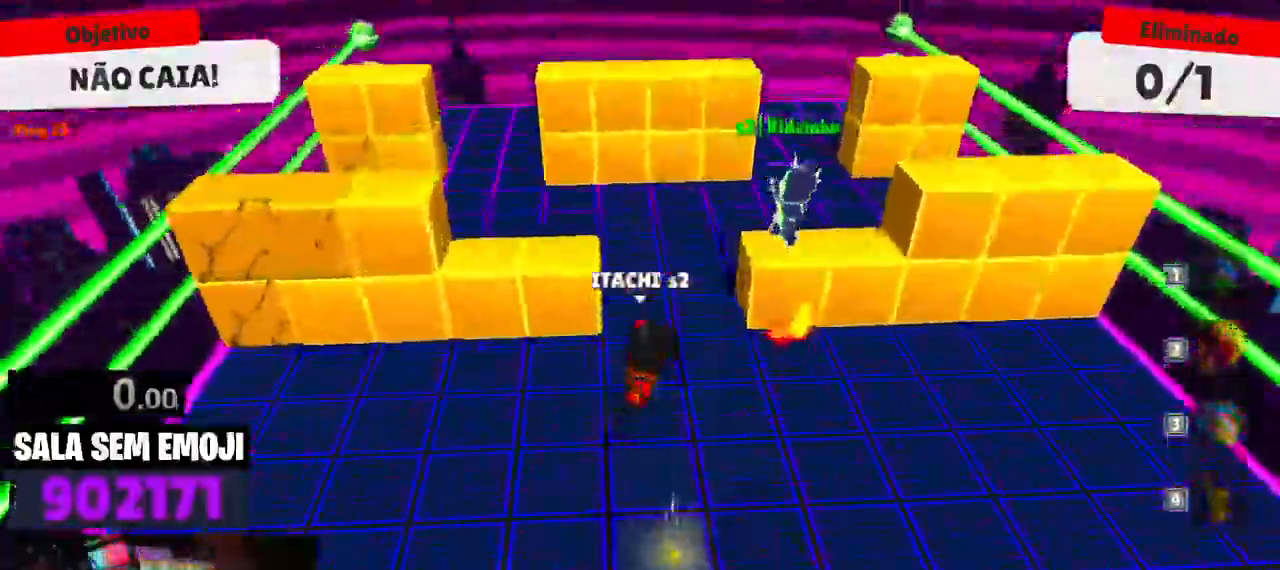
{"keys": ["d", "w"], "events": [[150, "w", "down"], [200, "a", "up"], [350, "d", "down"]]}
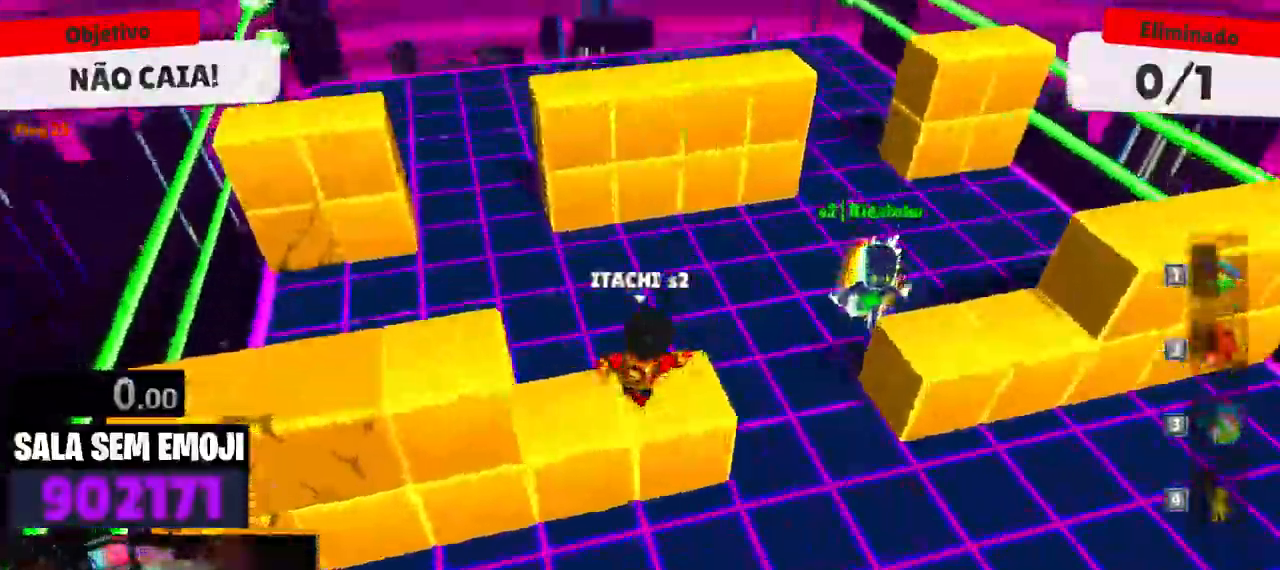
{"keys": ["space", "w"], "events": [[84, "space", "down"], [167, "space", "up"], [317, "d", "up"], [450, "space", "down"]]}
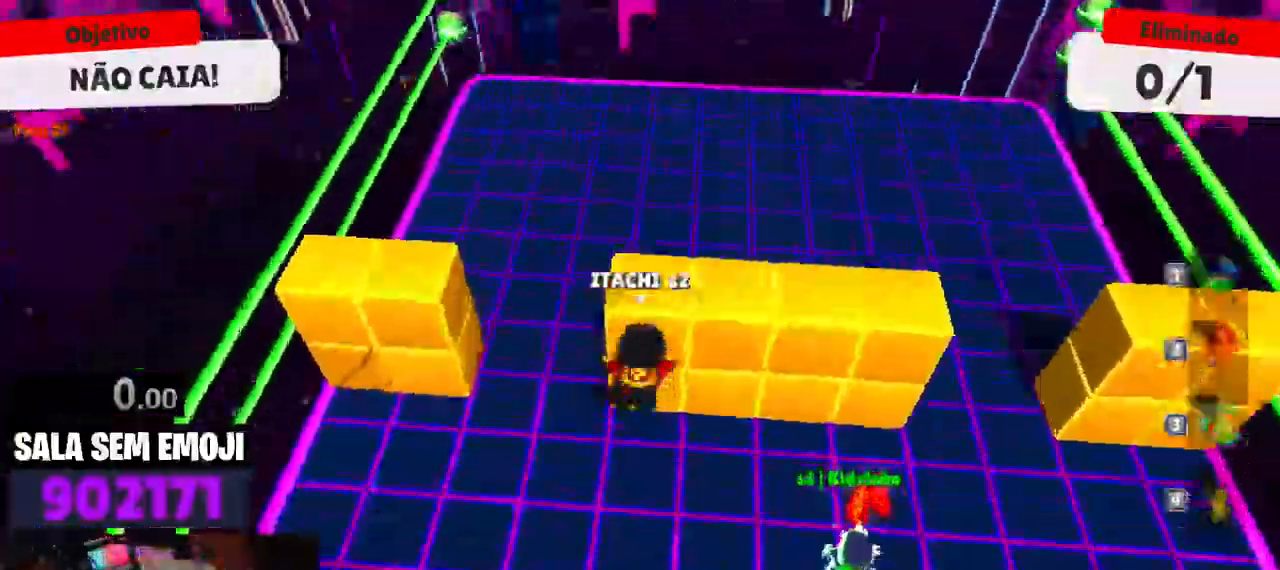
{"keys": ["a"], "events": [[50, "a", "down"], [100, "space", "up"], [100, "w", "up"], [234, "s", "down"], [434, "s", "up"]]}
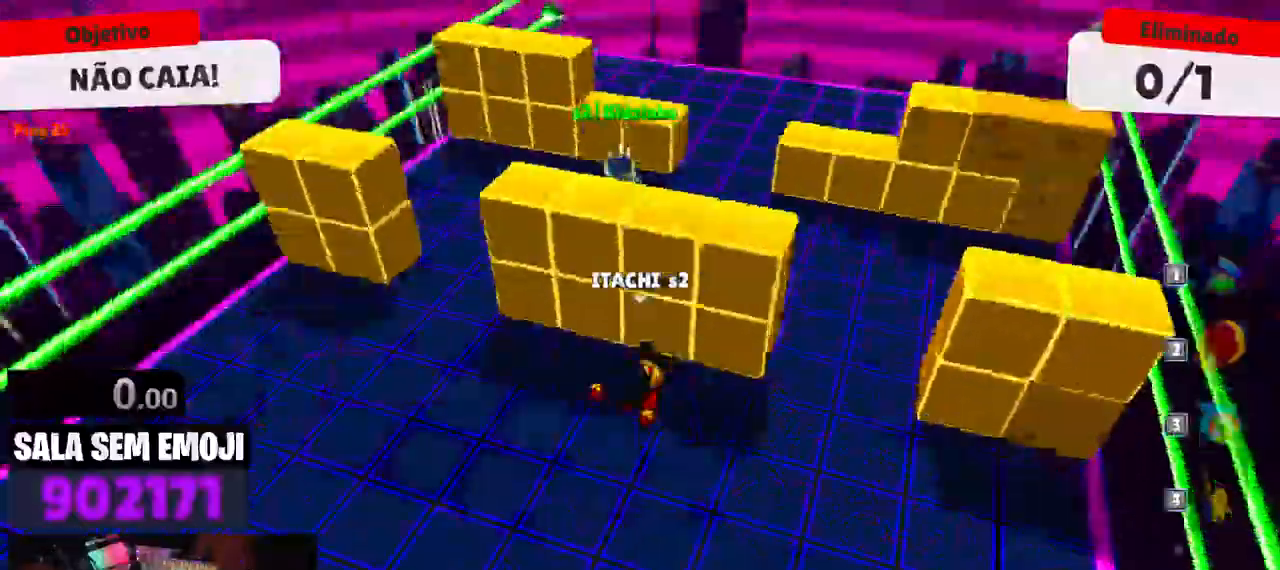
{"keys": ["a", "w"], "events": [[67, "w", "down"]]}